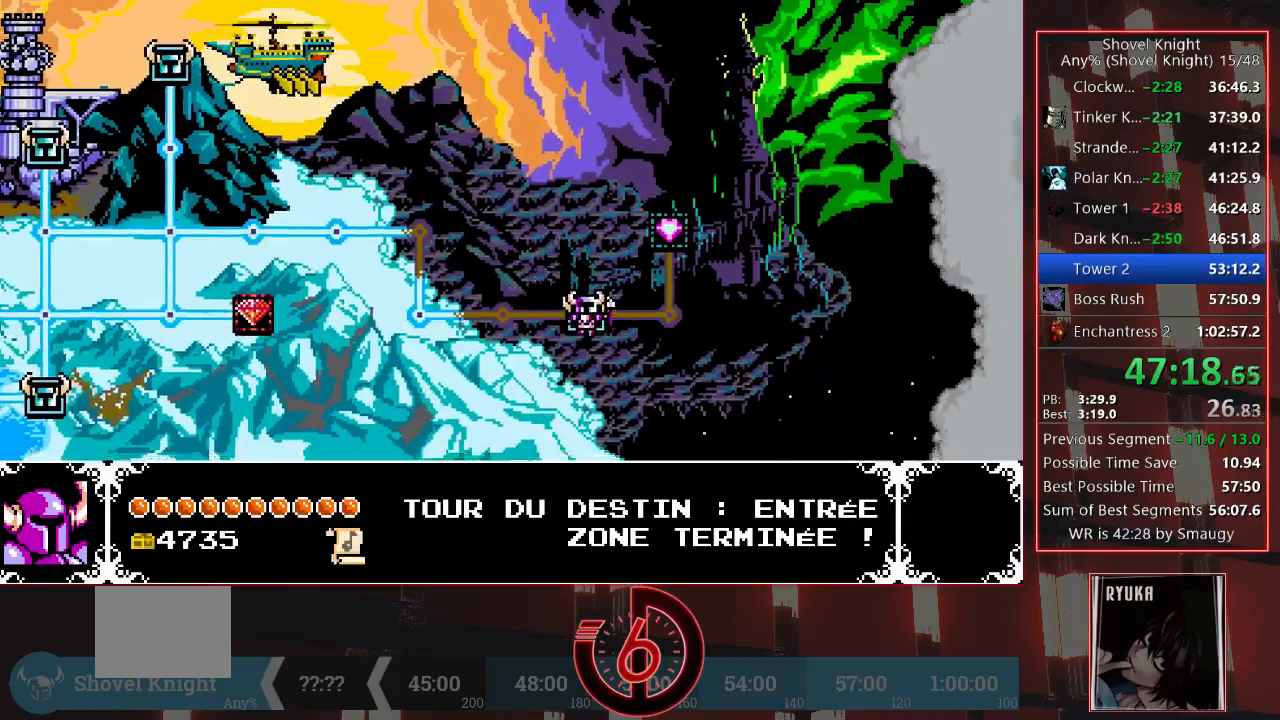
Gameplay with a controller (PlayStation layout); each line is a JSON object with the inputs held at the frame after it. "events" lists button and stick changes between this image and that frame as [ms after this image, input, new state], when the widget could be followed in between. Not read: L3 R3.
{"buttons": [], "left_stick": "center", "right_stick": "center", "events": [[250, "DPAD_RIGHT", "down"], [500, "DPAD_RIGHT", "up"]]}
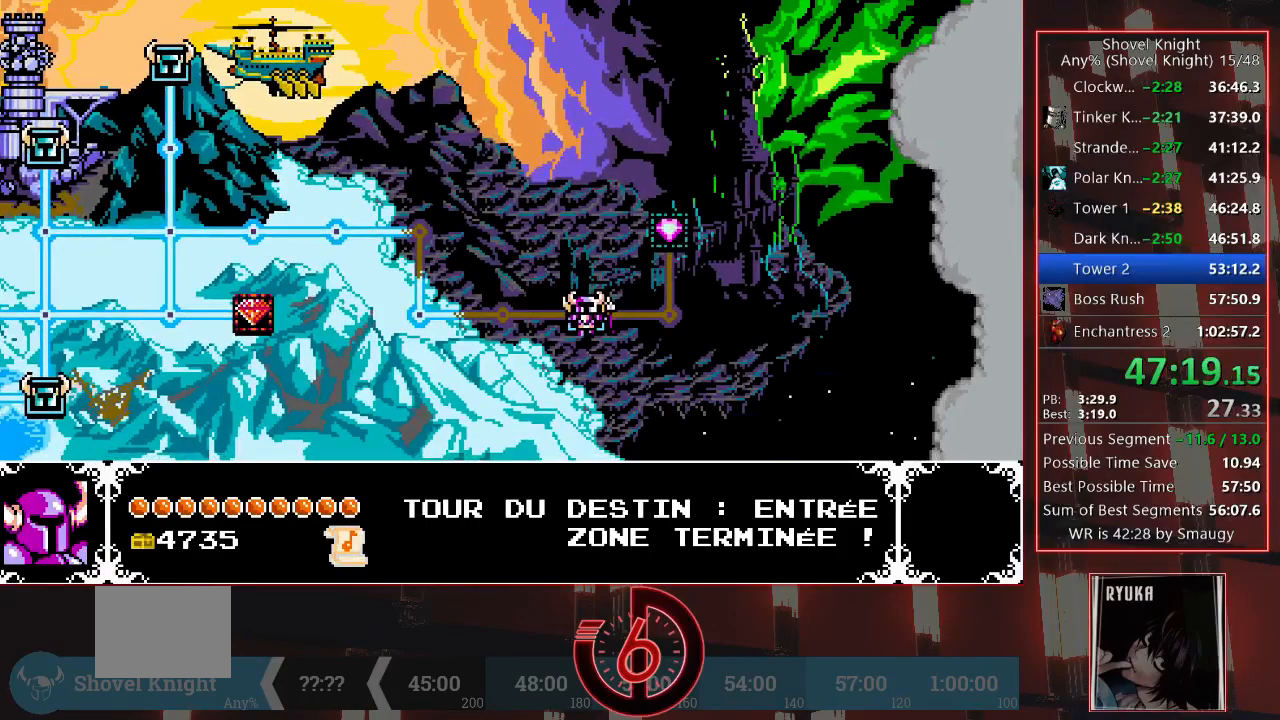
{"buttons": [], "left_stick": "center", "right_stick": "center", "events": [[83, "DPAD_RIGHT", "down"], [183, "DPAD_RIGHT", "up"], [250, "DPAD_RIGHT", "down"], [333, "DPAD_RIGHT", "up"], [400, "DPAD_RIGHT", "down"], [467, "DPAD_RIGHT", "up"]]}
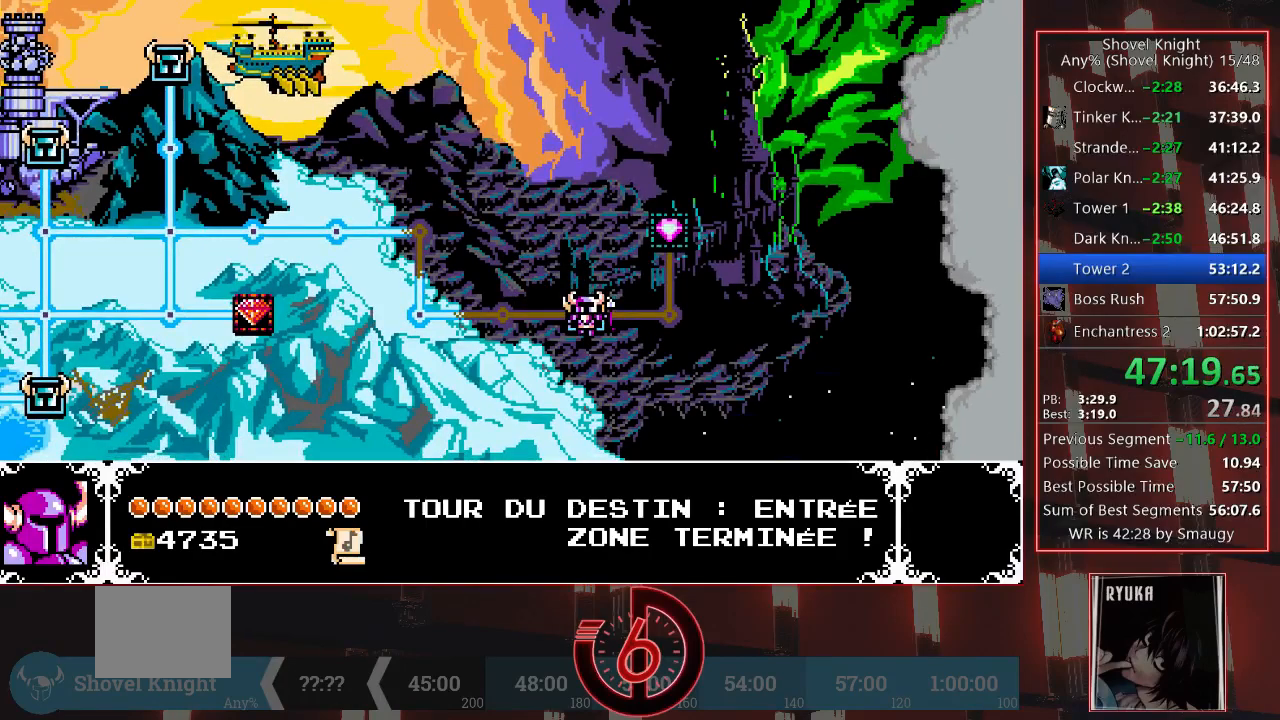
{"buttons": [], "left_stick": "center", "right_stick": "center", "events": [[50, "DPAD_RIGHT", "down"], [133, "DPAD_RIGHT", "up"], [183, "DPAD_RIGHT", "down"], [300, "DPAD_RIGHT", "up"], [383, "DPAD_RIGHT", "down"], [450, "DPAD_RIGHT", "up"]]}
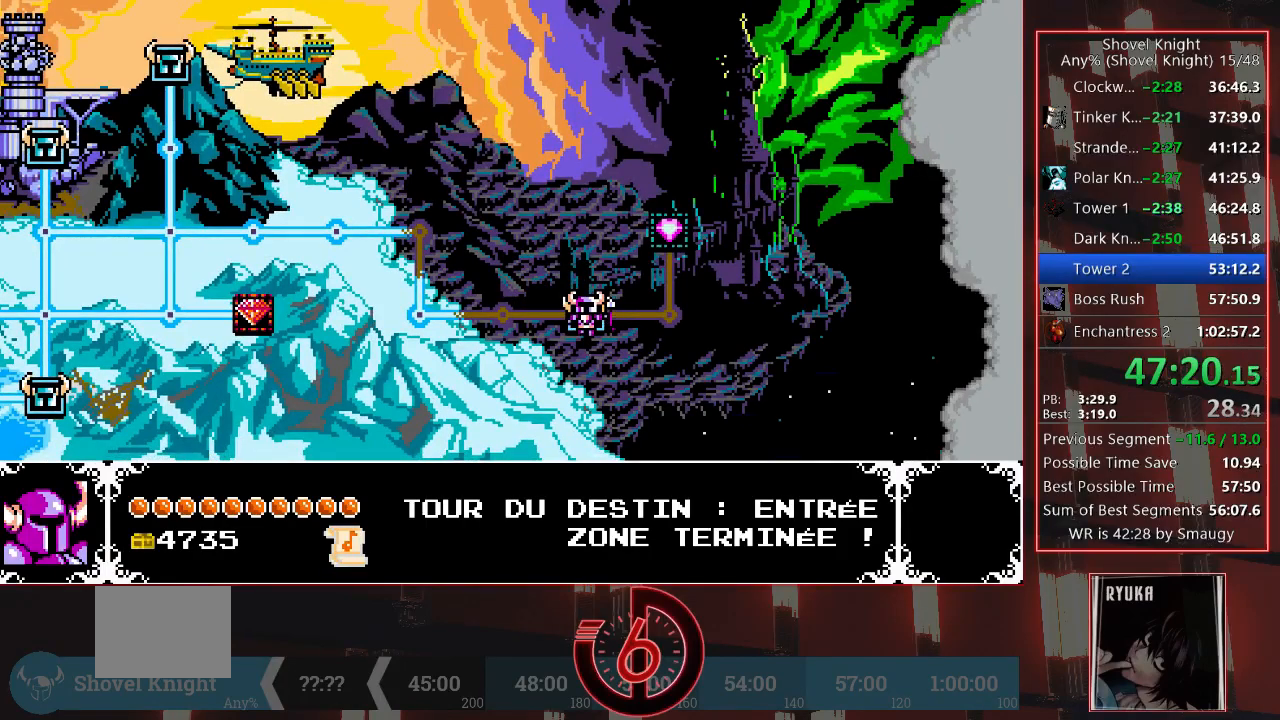
{"buttons": [], "left_stick": "center", "right_stick": "center", "events": [[33, "DPAD_RIGHT", "down"], [100, "DPAD_RIGHT", "up"], [217, "DPAD_RIGHT", "down"], [283, "DPAD_RIGHT", "up"], [367, "DPAD_RIGHT", "down"], [433, "DPAD_RIGHT", "up"]]}
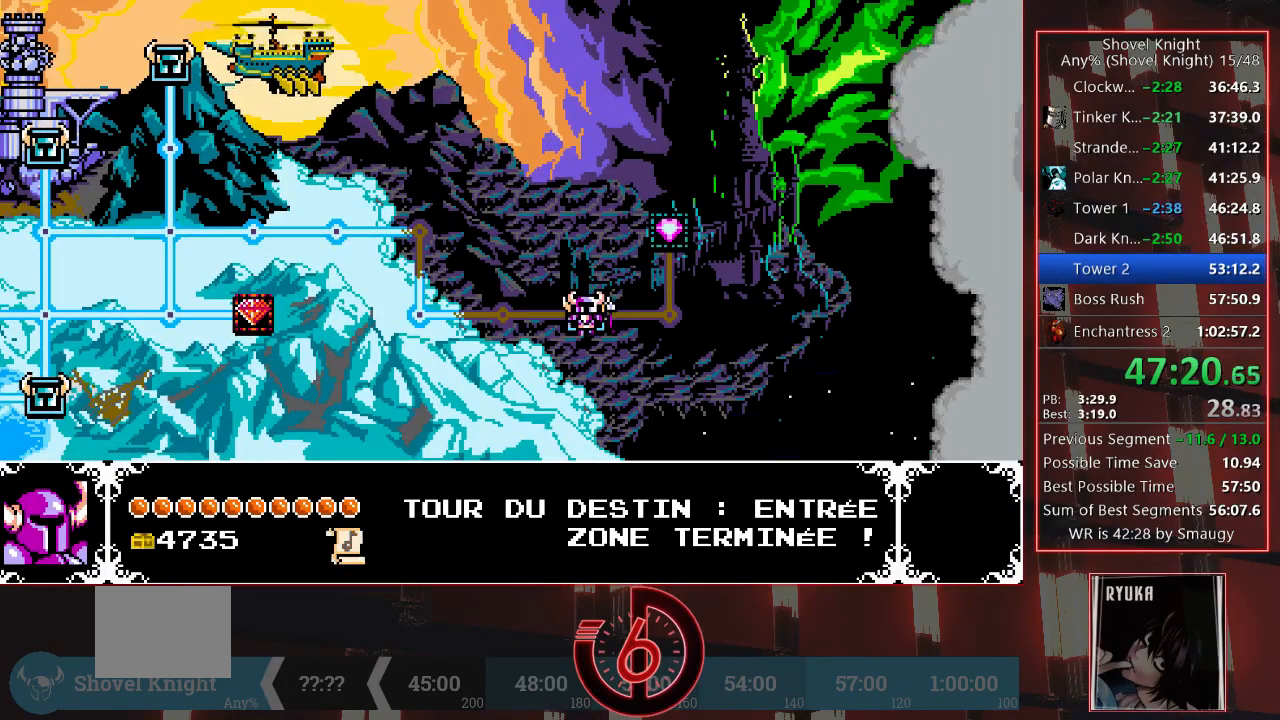
{"buttons": [], "left_stick": "center", "right_stick": "center", "events": [[167, "DPAD_RIGHT", "down"], [217, "DPAD_RIGHT", "up"], [300, "DPAD_RIGHT", "down"], [483, "DPAD_RIGHT", "up"]]}
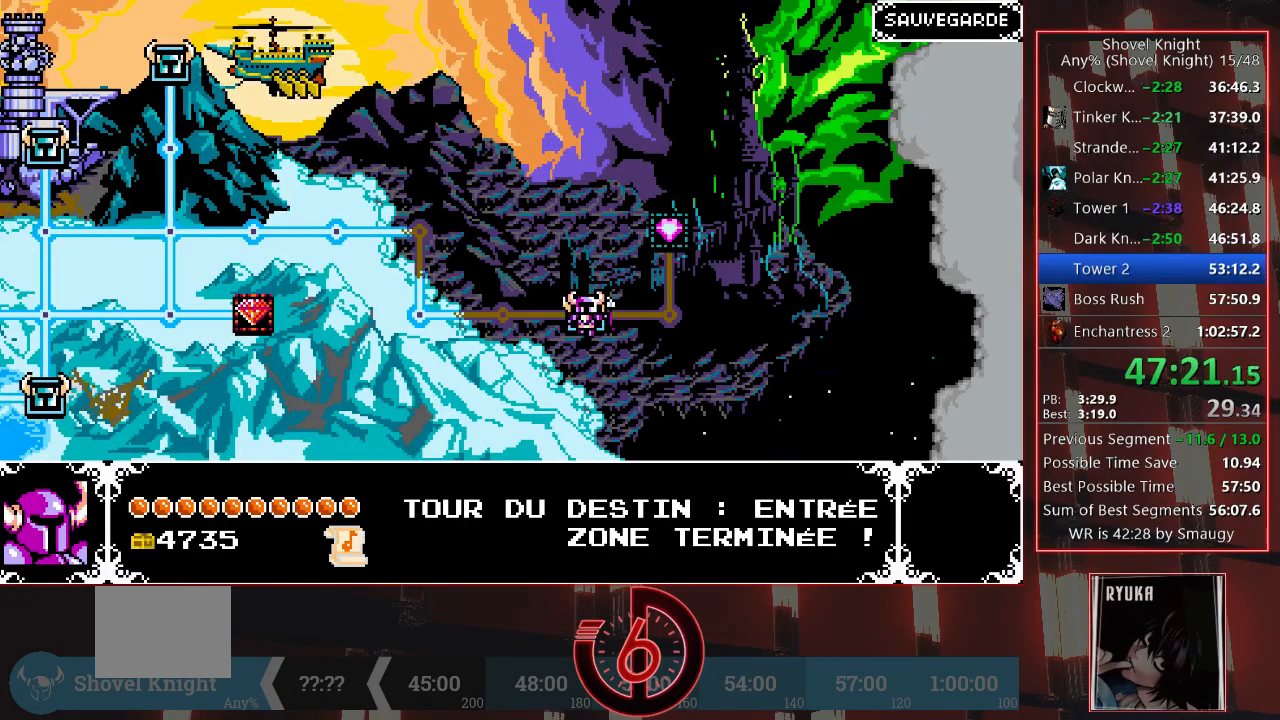
{"buttons": ["DPAD_RIGHT"], "left_stick": "center", "right_stick": "center", "events": [[50, "DPAD_RIGHT", "down"], [117, "DPAD_RIGHT", "up"], [200, "DPAD_RIGHT", "down"], [267, "DPAD_RIGHT", "up"], [333, "DPAD_RIGHT", "down"], [417, "DPAD_RIGHT", "up"], [500, "DPAD_RIGHT", "down"]]}
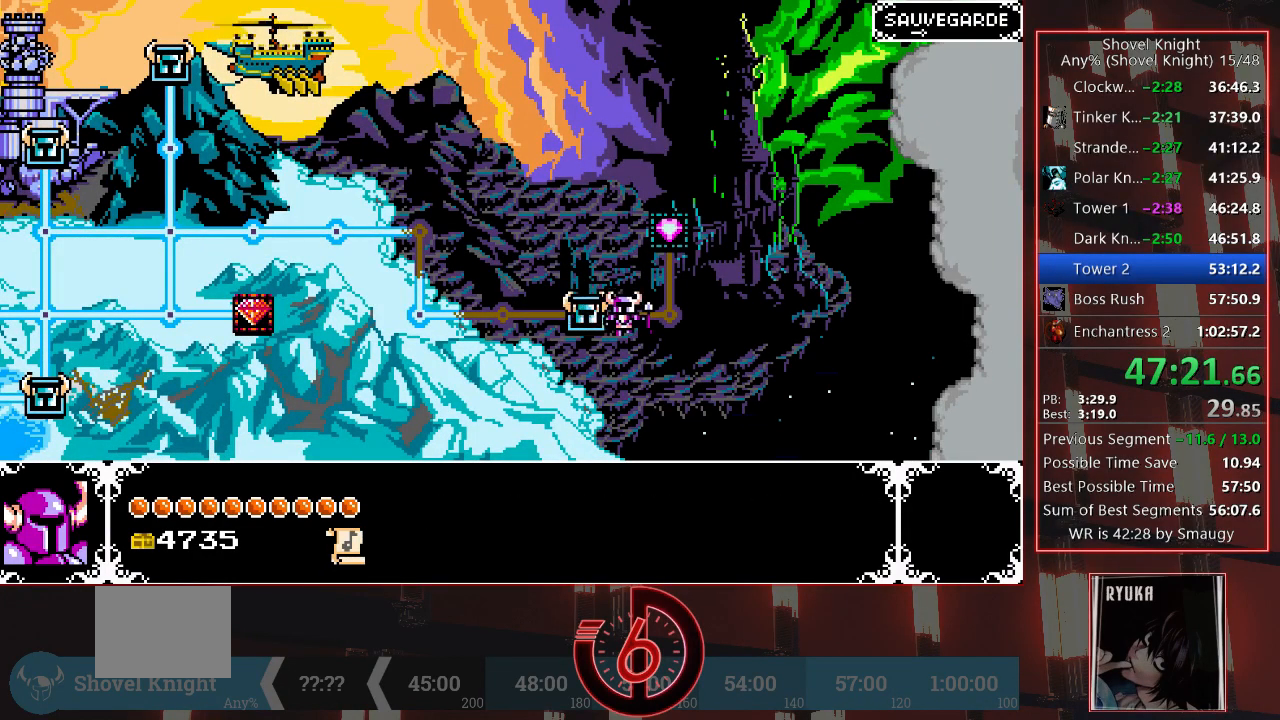
{"buttons": ["CROSS"], "left_stick": "center", "right_stick": "center", "events": [[217, "DPAD_RIGHT", "up"], [317, "DPAD_UP", "down"], [417, "DPAD_UP", "up"], [467, "CROSS", "down"]]}
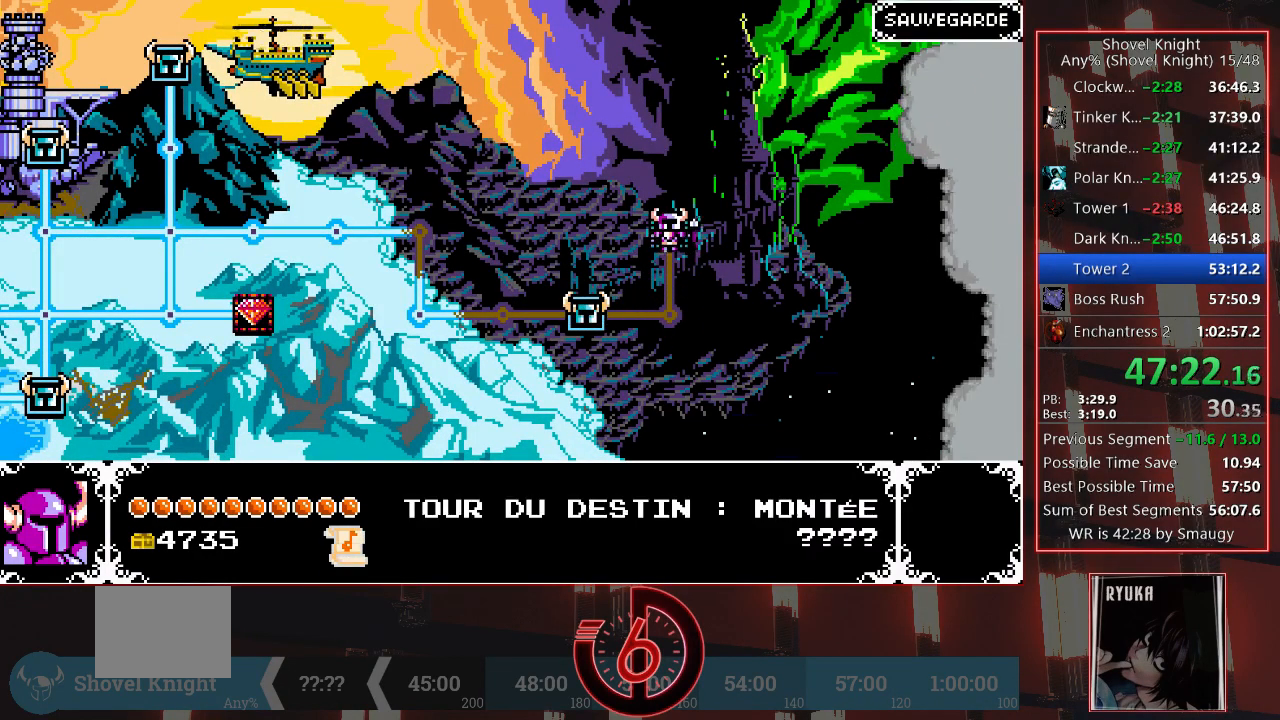
{"buttons": [], "left_stick": "center", "right_stick": "center", "events": [[117, "CROSS", "up"]]}
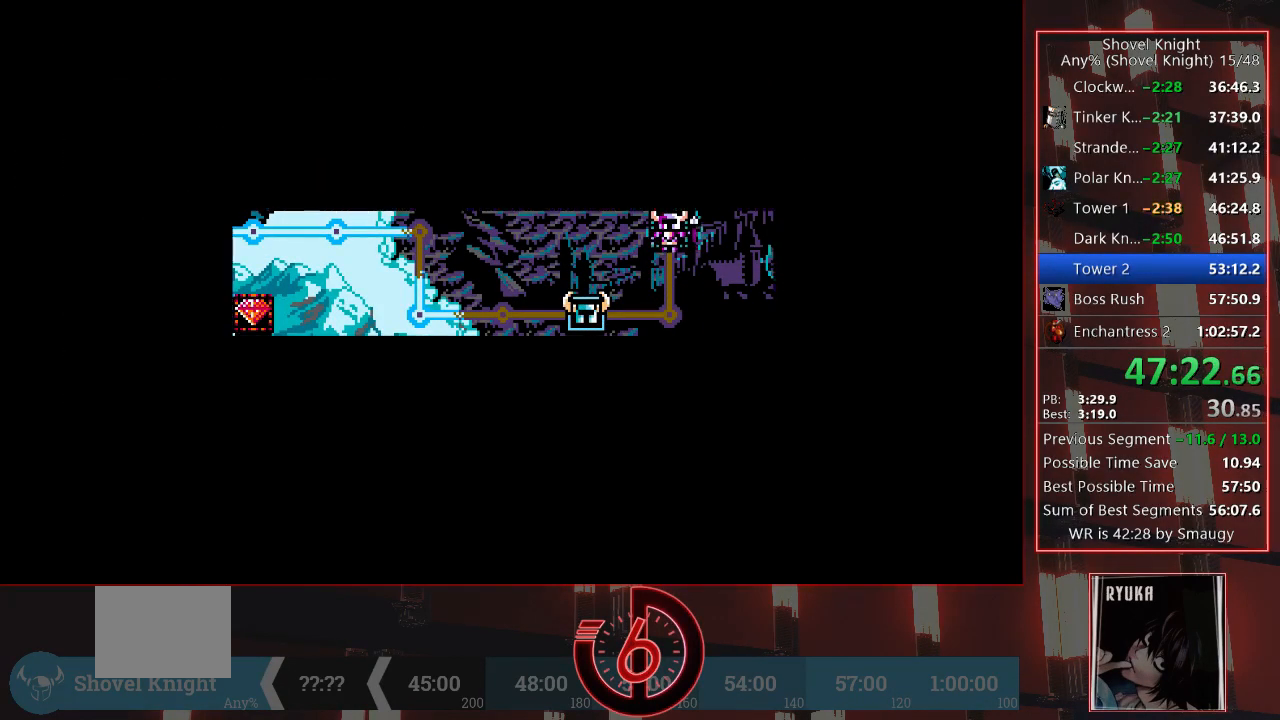
{"buttons": [], "left_stick": "center", "right_stick": "center", "events": []}
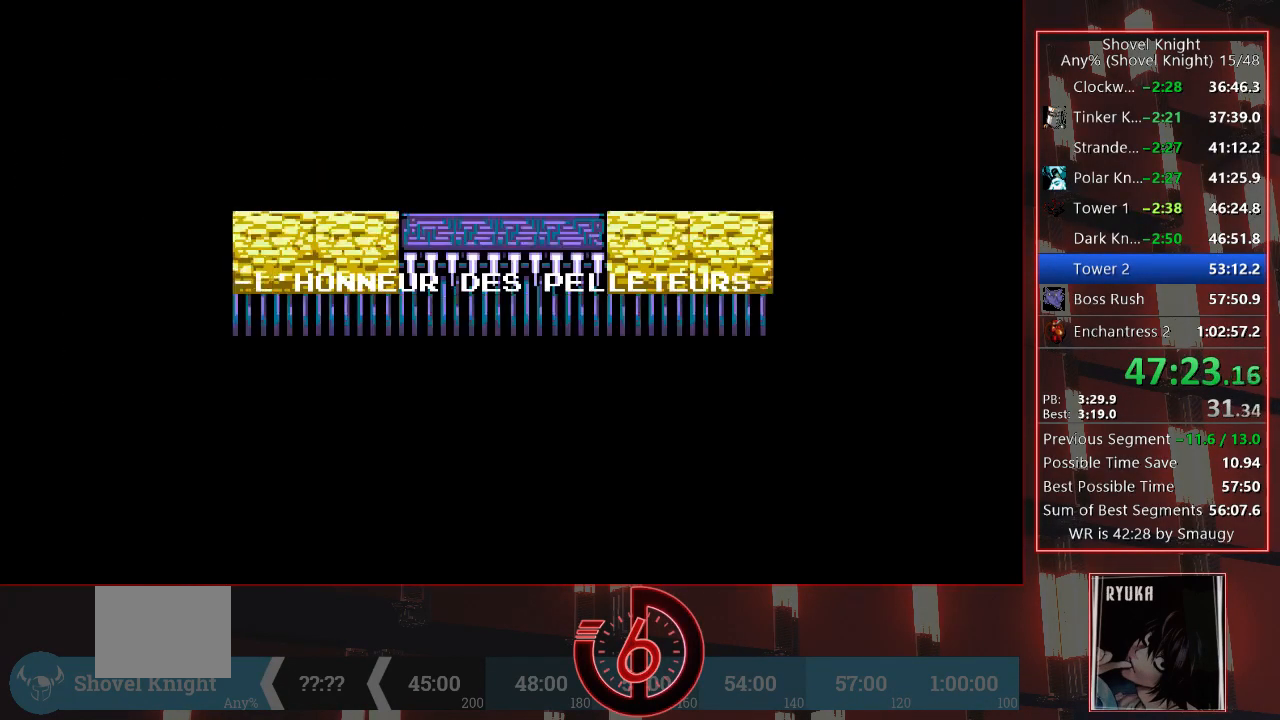
{"buttons": [], "left_stick": "center", "right_stick": "center", "events": []}
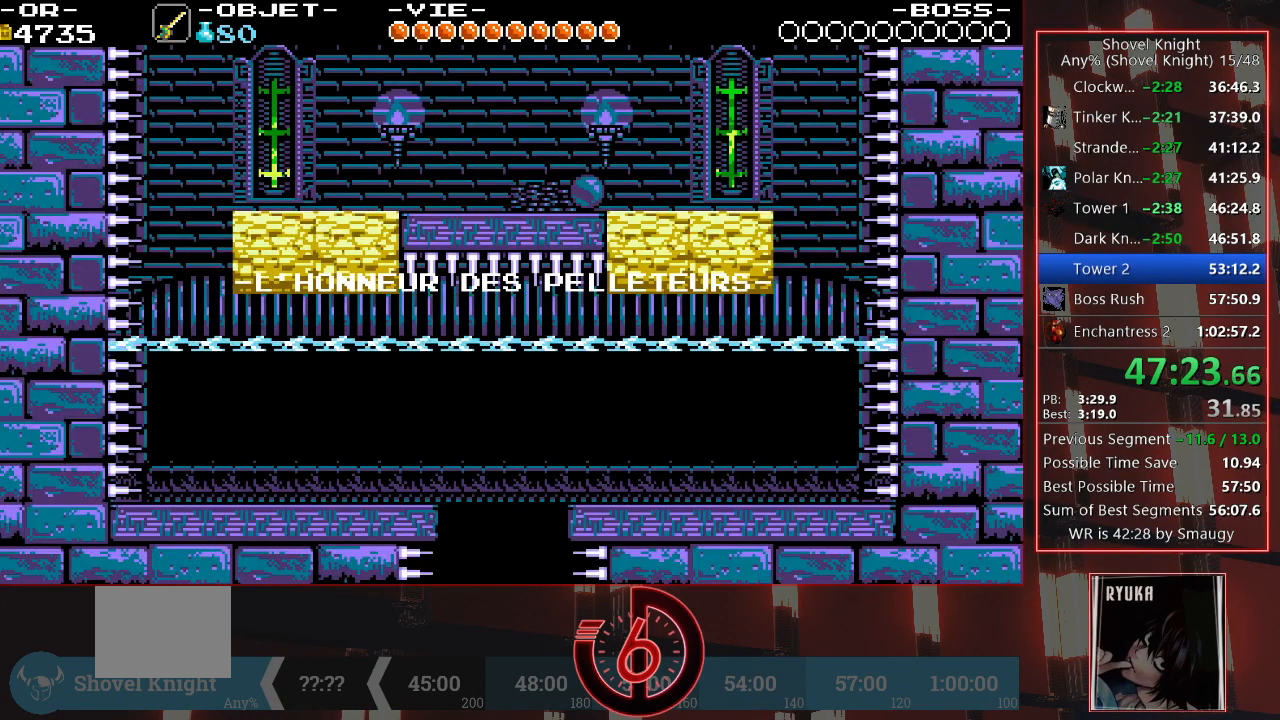
{"buttons": [], "left_stick": "center", "right_stick": "center", "events": []}
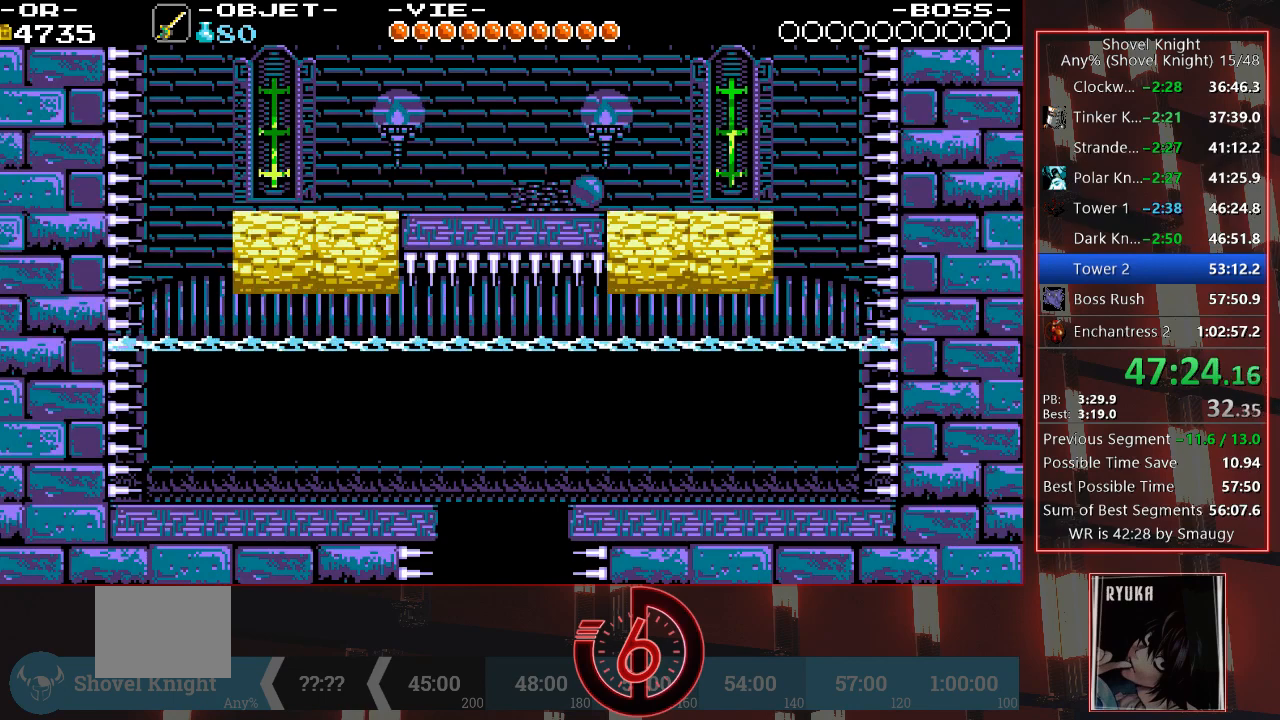
{"buttons": [], "left_stick": "center", "right_stick": "center", "events": []}
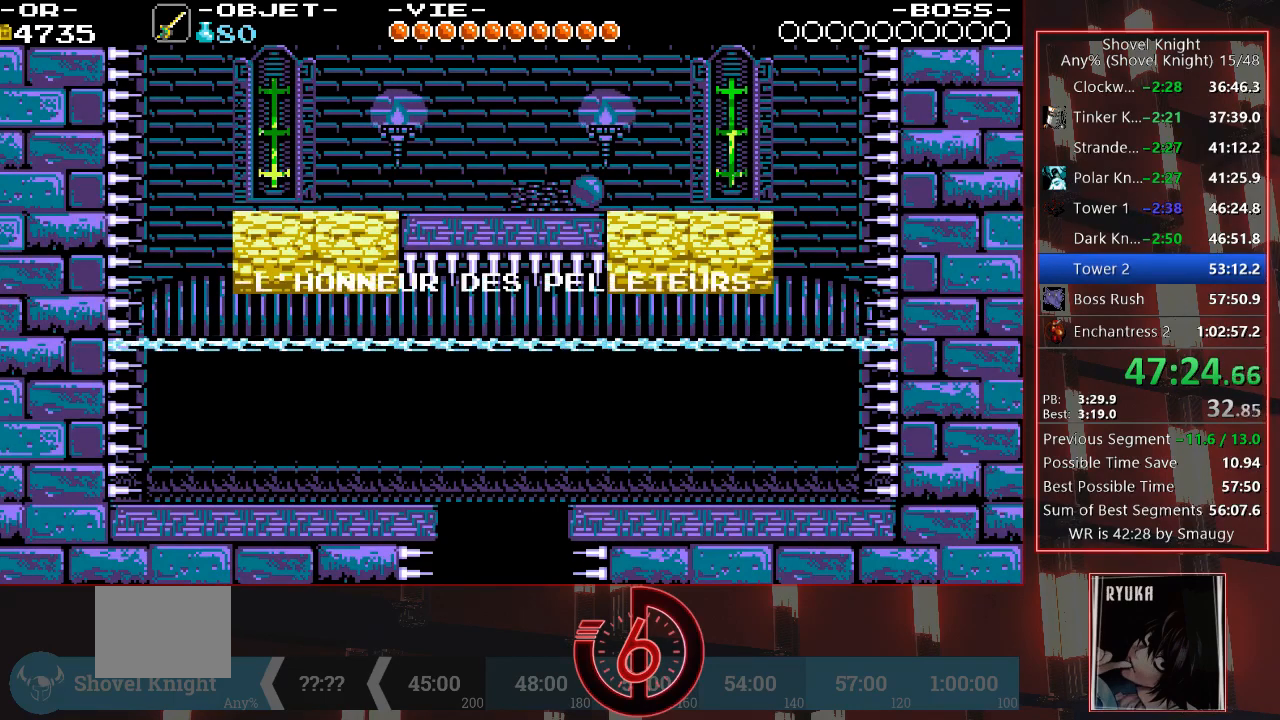
{"buttons": [], "left_stick": "center", "right_stick": "center", "events": []}
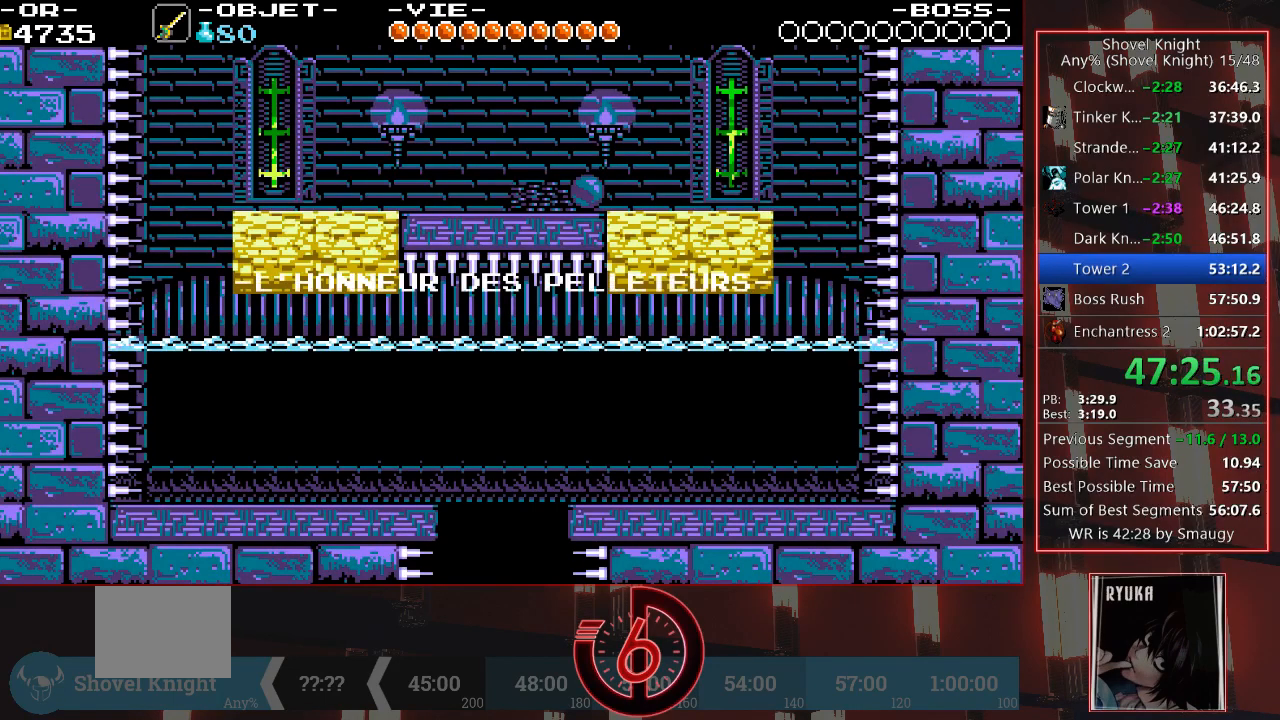
{"buttons": [], "left_stick": "center", "right_stick": "center", "events": [[83, "DPAD_RIGHT", "down"], [467, "DPAD_RIGHT", "up"]]}
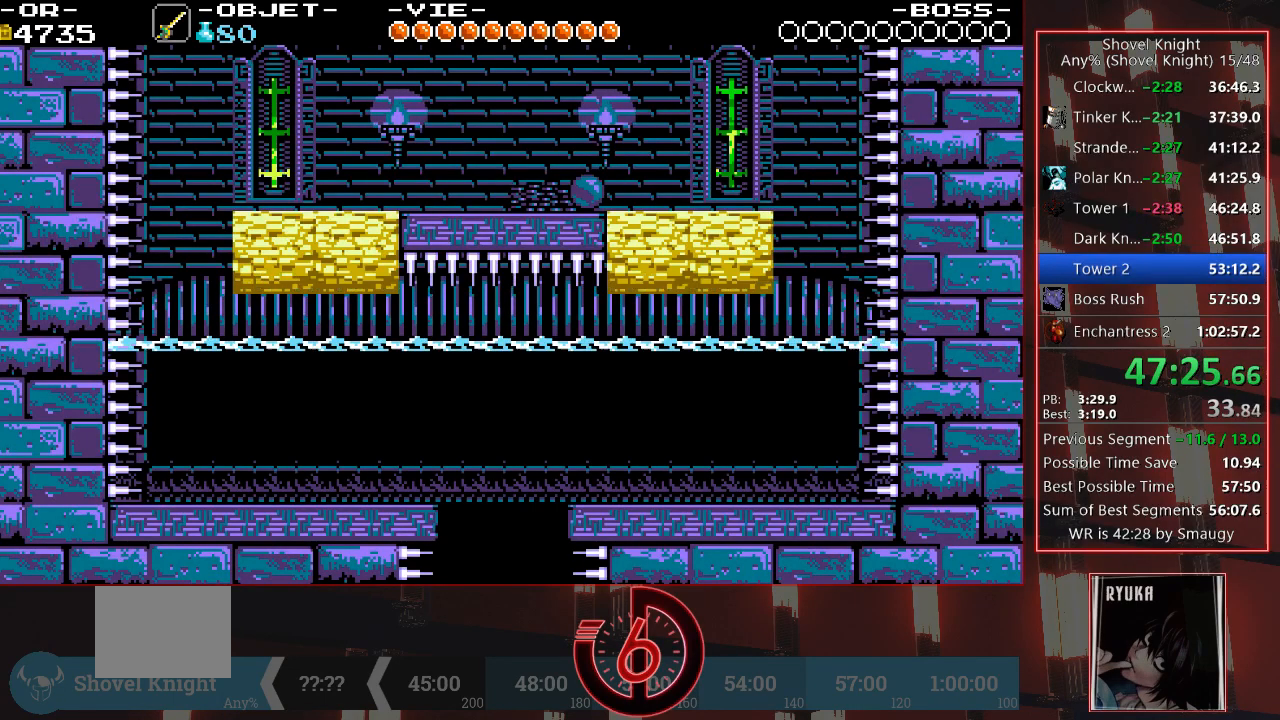
{"buttons": ["DPAD_RIGHT"], "left_stick": "center", "right_stick": "center", "events": [[33, "DPAD_RIGHT", "down"], [83, "DPAD_RIGHT", "up"], [217, "CROSS", "down"], [450, "CROSS", "up"], [500, "DPAD_RIGHT", "down"]]}
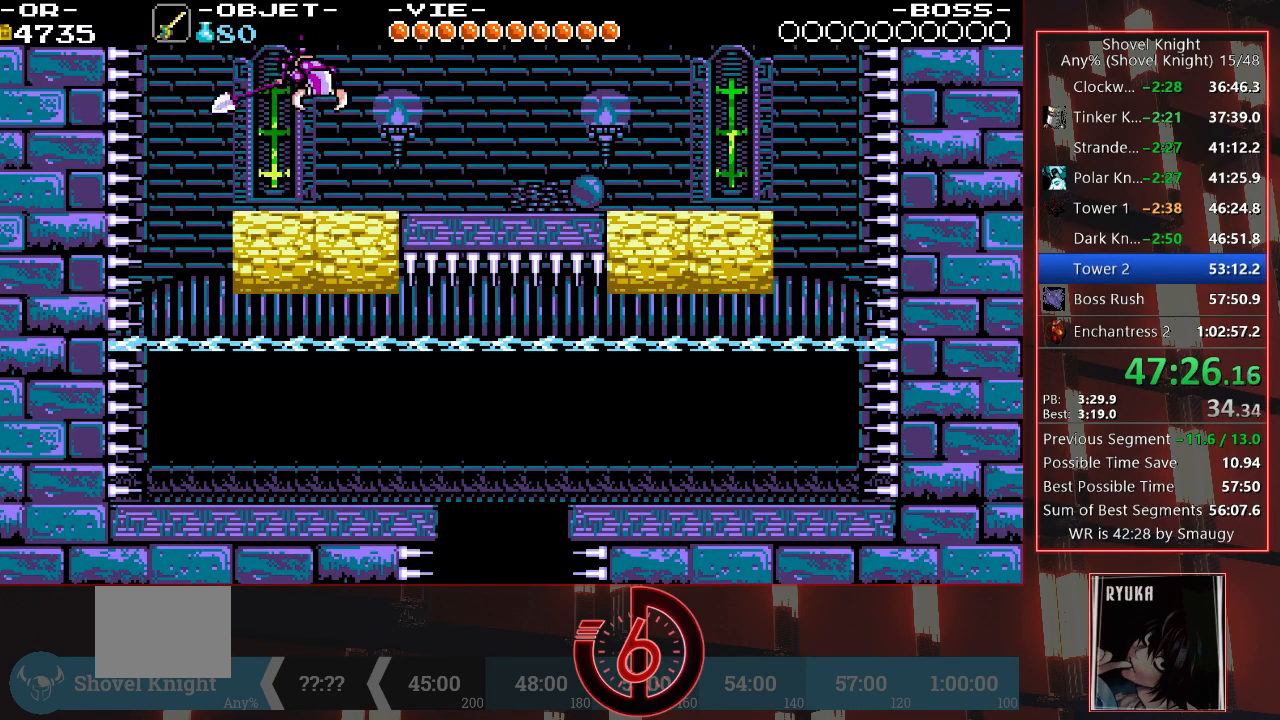
{"buttons": [], "left_stick": "center", "right_stick": "center", "events": [[200, "DPAD_RIGHT", "up"]]}
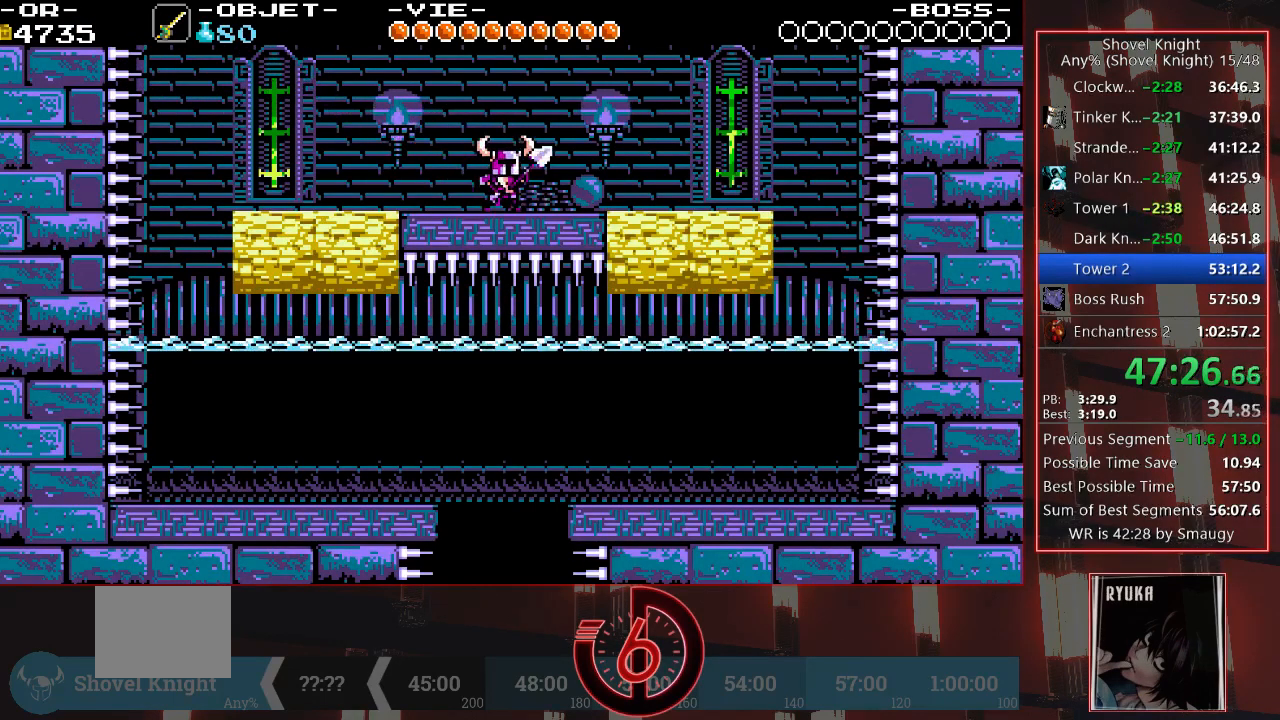
{"buttons": ["DPAD_RIGHT"], "left_stick": "center", "right_stick": "center", "events": [[50, "DPAD_RIGHT", "down"]]}